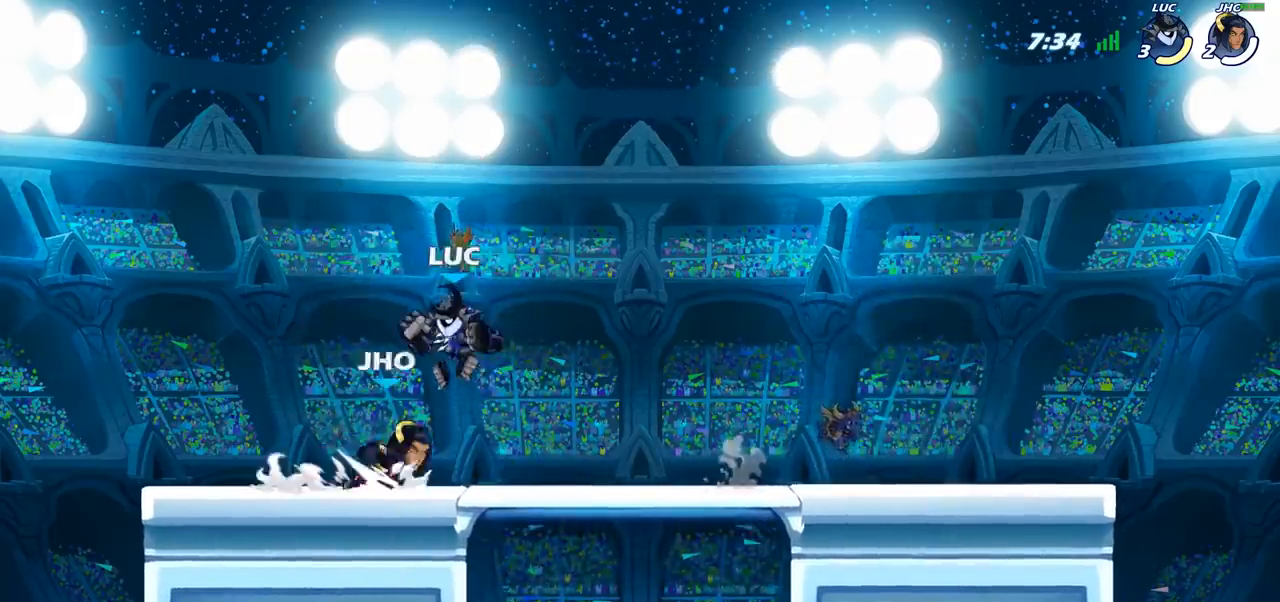
Gameplay with a controller (PlayStation layout); each line is a JSON object with the inputs held at the frame after it. "events" lists button and stick changes between this image and that frame as [ms after this image, input, new state], when the widget could be followed in between.
{"buttons": [], "left_stick": "down", "right_stick": "center", "events": [[50, "left_stick", "up-right"], [117, "CROSS", "up"], [250, "left_stick", "down"]]}
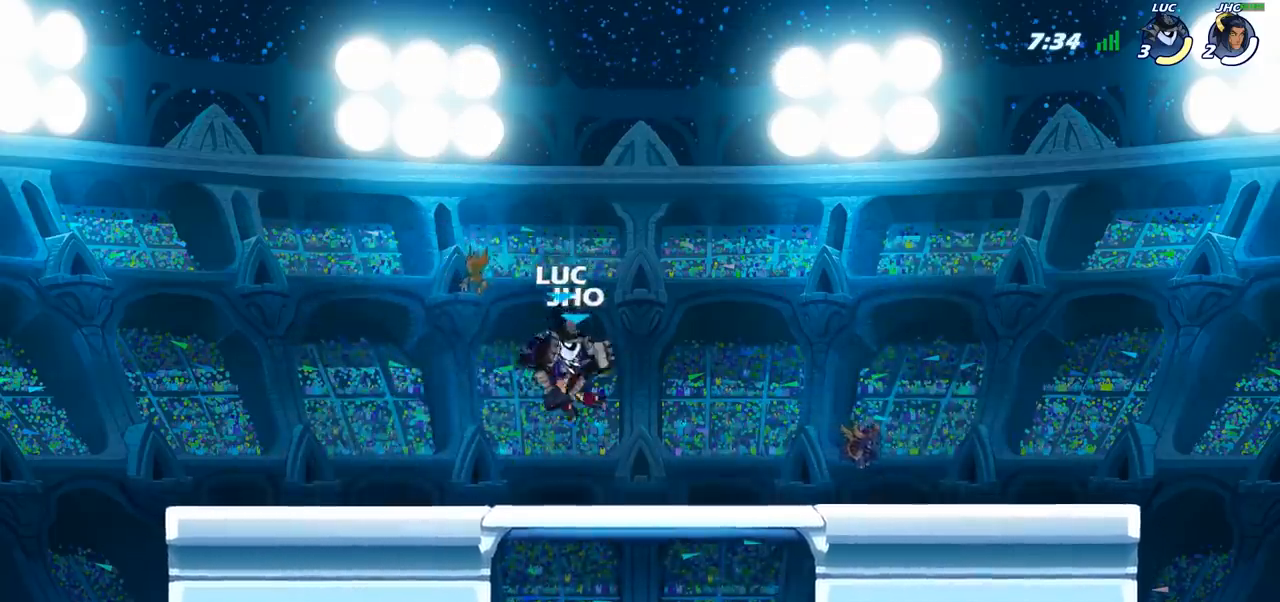
{"buttons": ["SQUARE"], "left_stick": "center", "right_stick": "center", "events": [[67, "left_stick", "left"], [200, "left_stick", "up"], [283, "SQUARE", "down"], [317, "left_stick", "center"], [350, "SQUARE", "up"], [467, "SQUARE", "down"]]}
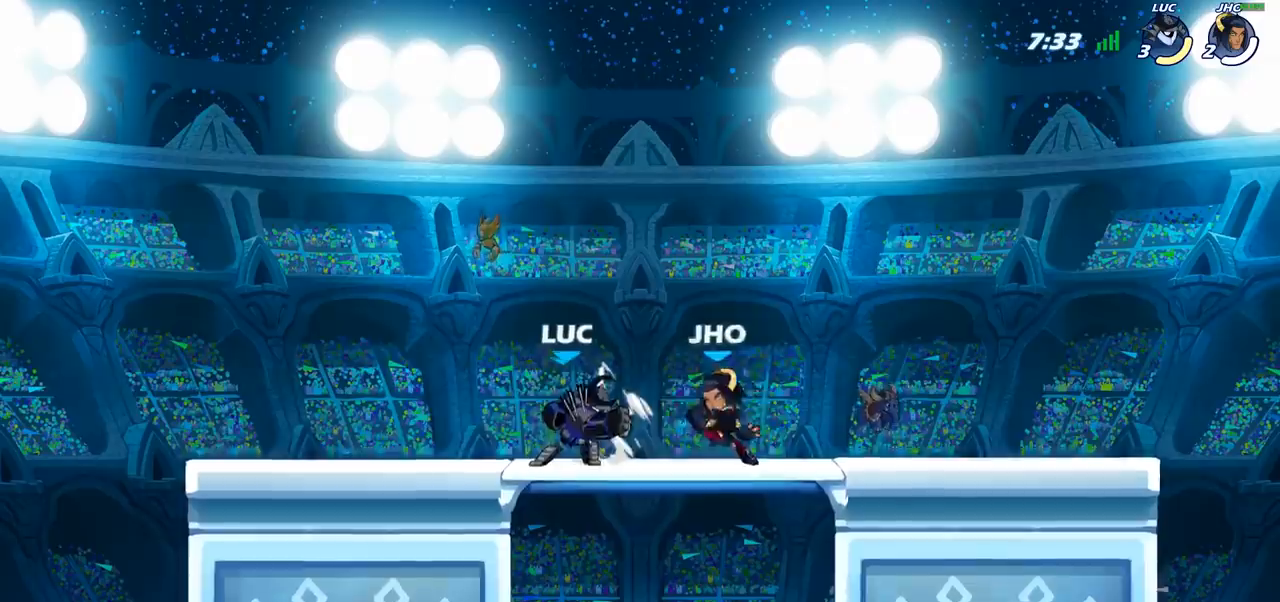
{"buttons": [], "left_stick": "right", "right_stick": "center", "events": [[83, "SQUARE", "up"], [200, "SQUARE", "down"], [300, "SQUARE", "up"], [433, "left_stick", "right"]]}
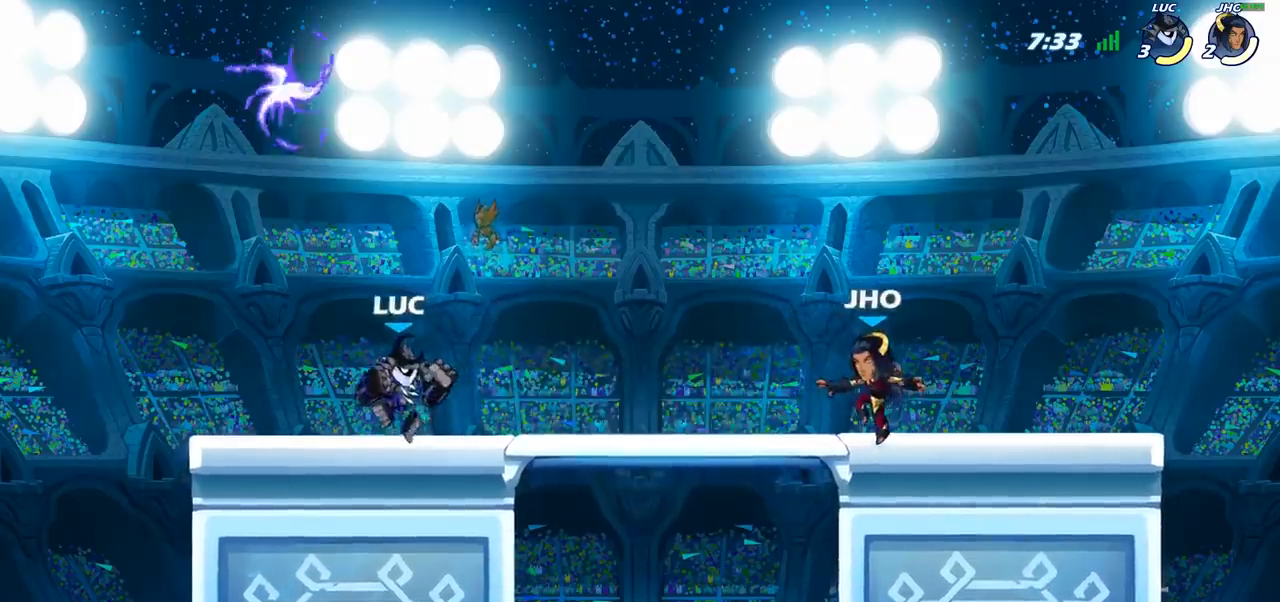
{"buttons": [], "left_stick": "center", "right_stick": "center", "events": [[100, "R2", "down"], [150, "left_stick", "down"], [183, "R2", "up"], [183, "SQUARE", "down"], [300, "SQUARE", "up"], [333, "left_stick", "center"]]}
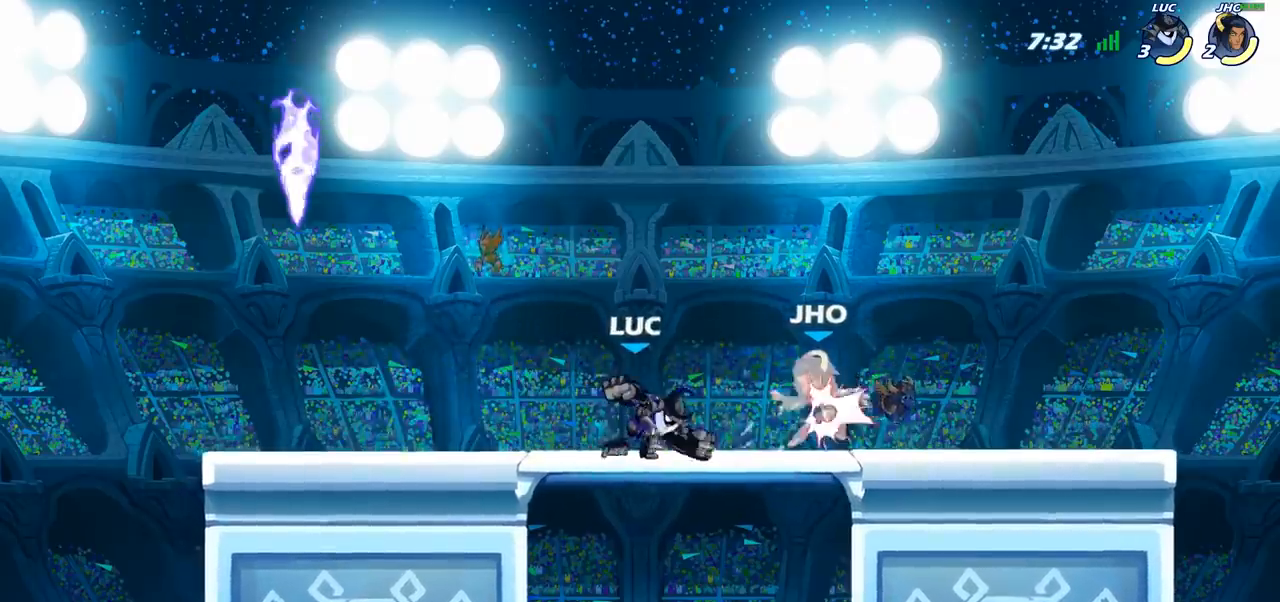
{"buttons": [], "left_stick": "center", "right_stick": "center", "events": [[167, "left_stick", "right"], [183, "SQUARE", "down"], [267, "SQUARE", "up"], [283, "left_stick", "center"]]}
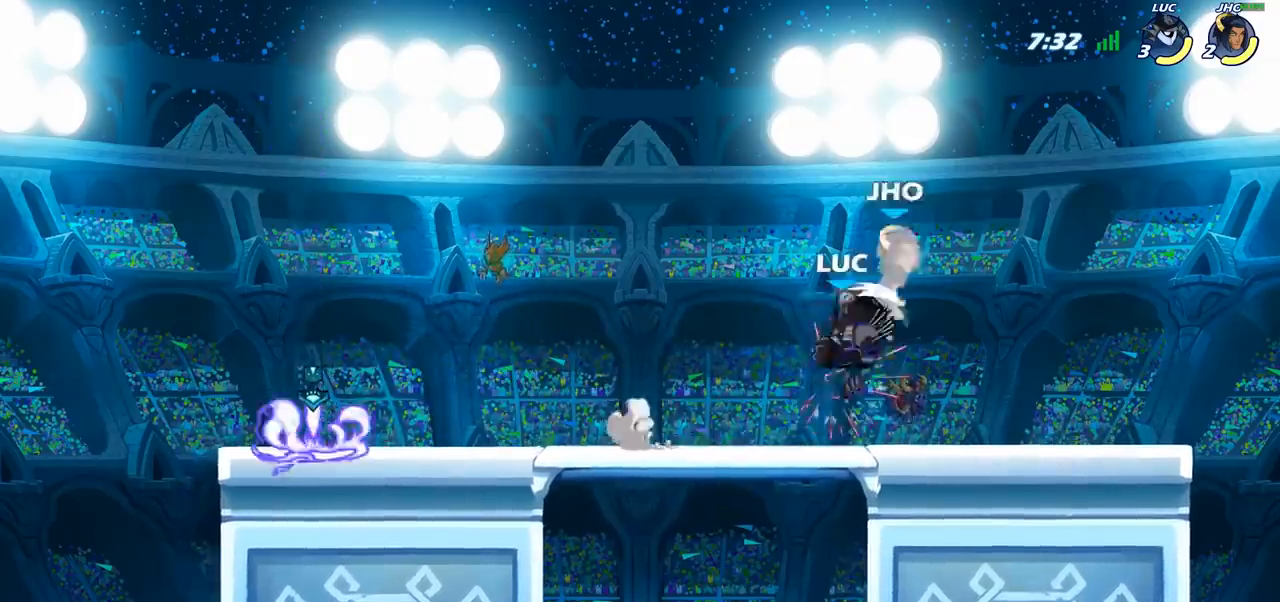
{"buttons": [], "left_stick": "center", "right_stick": "center", "events": [[100, "SQUARE", "down"], [183, "SQUARE", "up"], [283, "SQUARE", "down"], [383, "SQUARE", "up"]]}
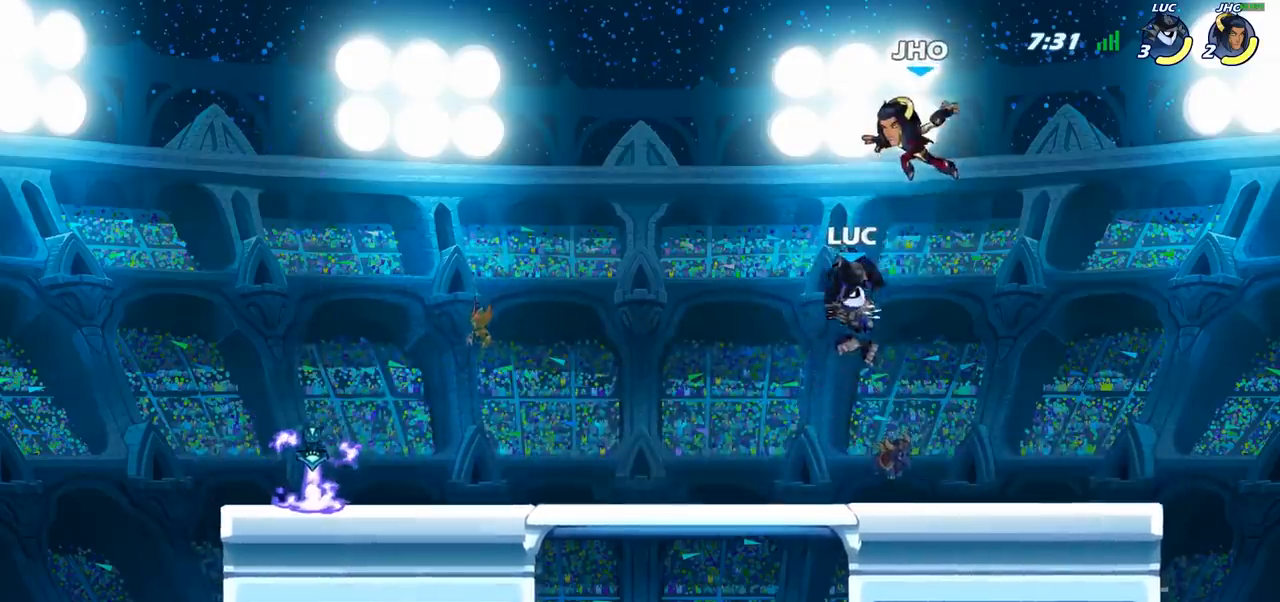
{"buttons": ["SQUARE"], "left_stick": "left", "right_stick": "center", "events": [[83, "left_stick", "left"], [500, "SQUARE", "down"]]}
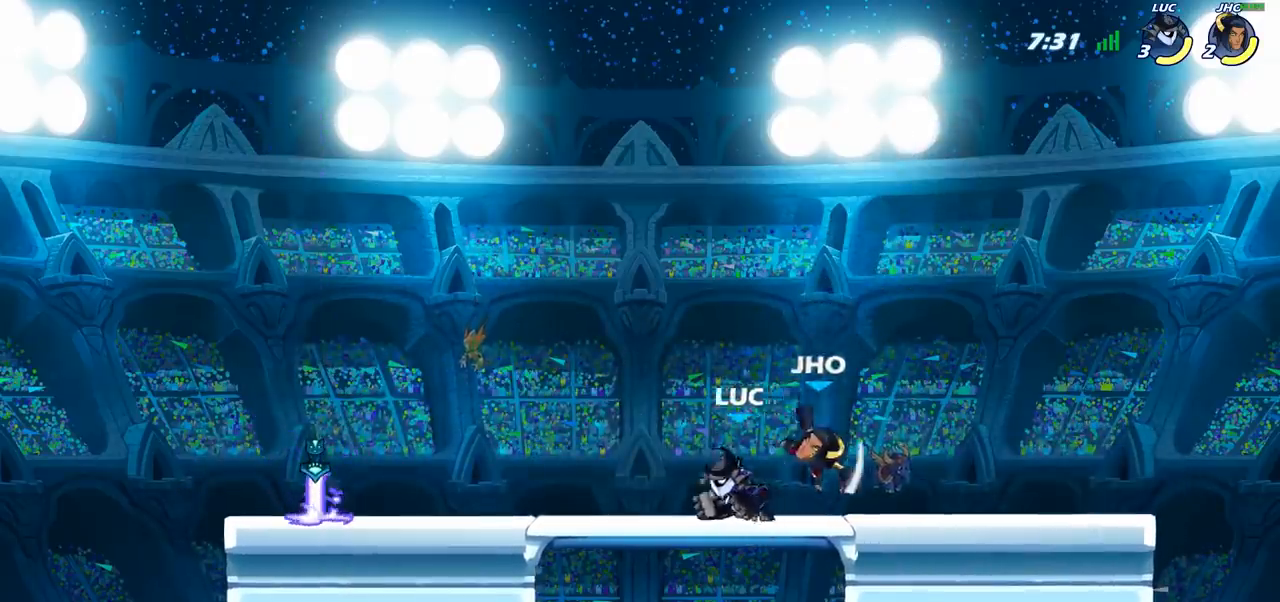
{"buttons": [], "left_stick": "center", "right_stick": "center", "events": [[17, "SQUARE", "up"], [33, "left_stick", "up-right"], [200, "left_stick", "center"]]}
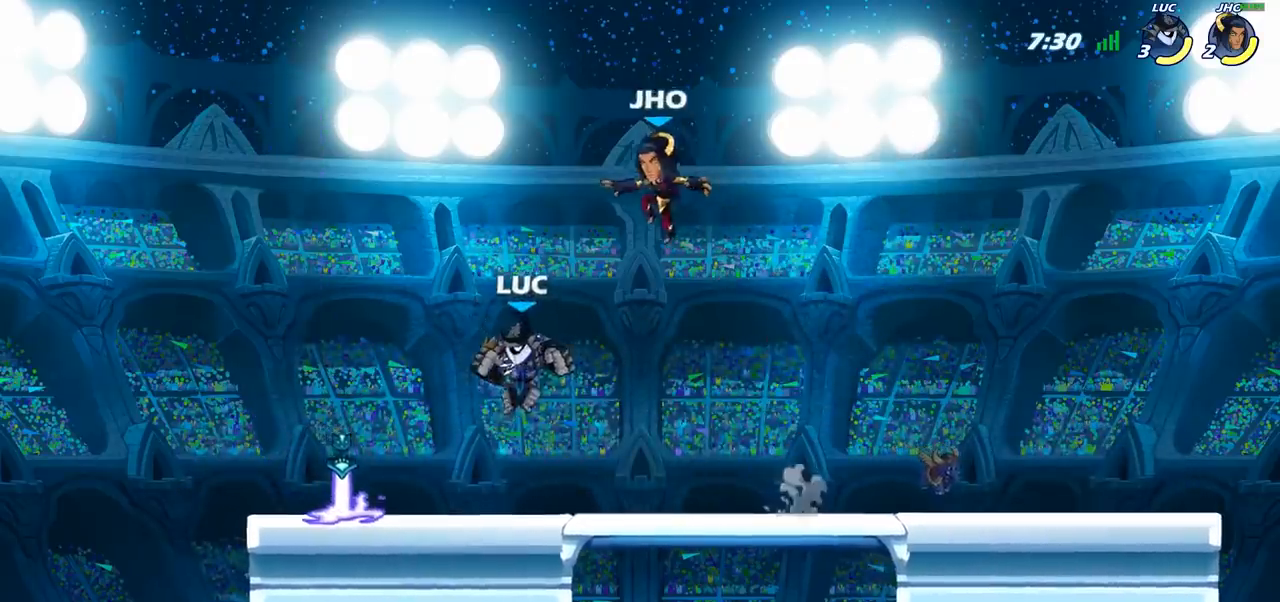
{"buttons": [], "left_stick": "center", "right_stick": "center", "events": [[83, "left_stick", "right"], [183, "left_stick", "center"]]}
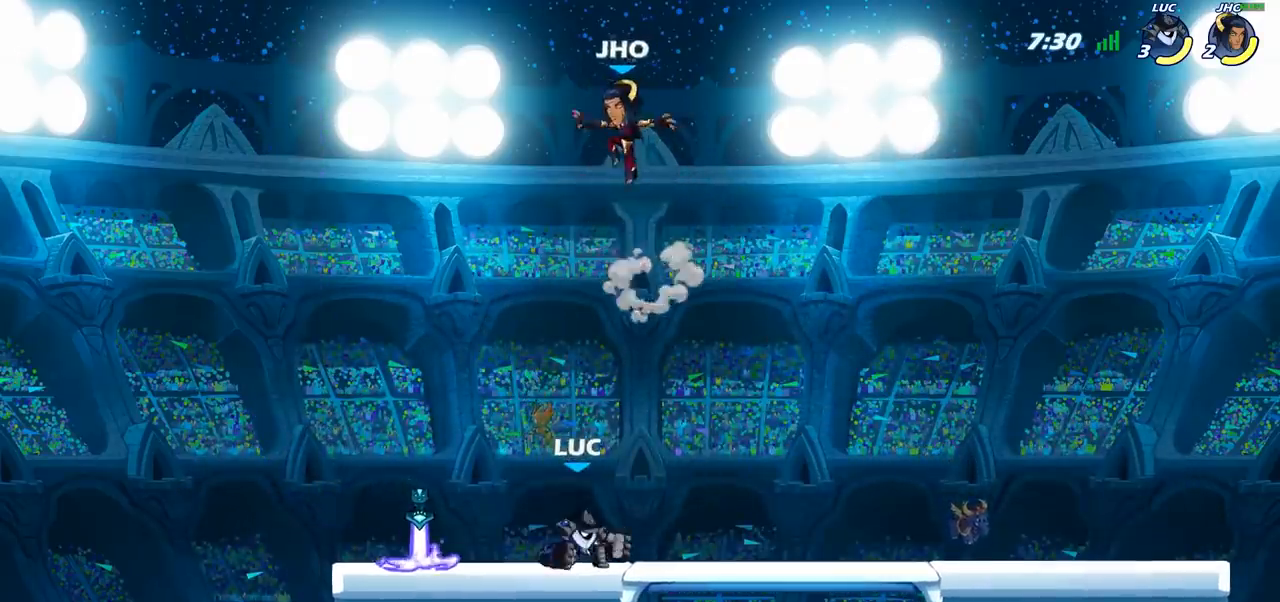
{"buttons": [], "left_stick": "center", "right_stick": "center", "events": [[183, "left_stick", "up-left"], [233, "CROSS", "down"], [283, "SQUARE", "down"], [300, "left_stick", "center"], [317, "CROSS", "up"], [317, "SQUARE", "up"]]}
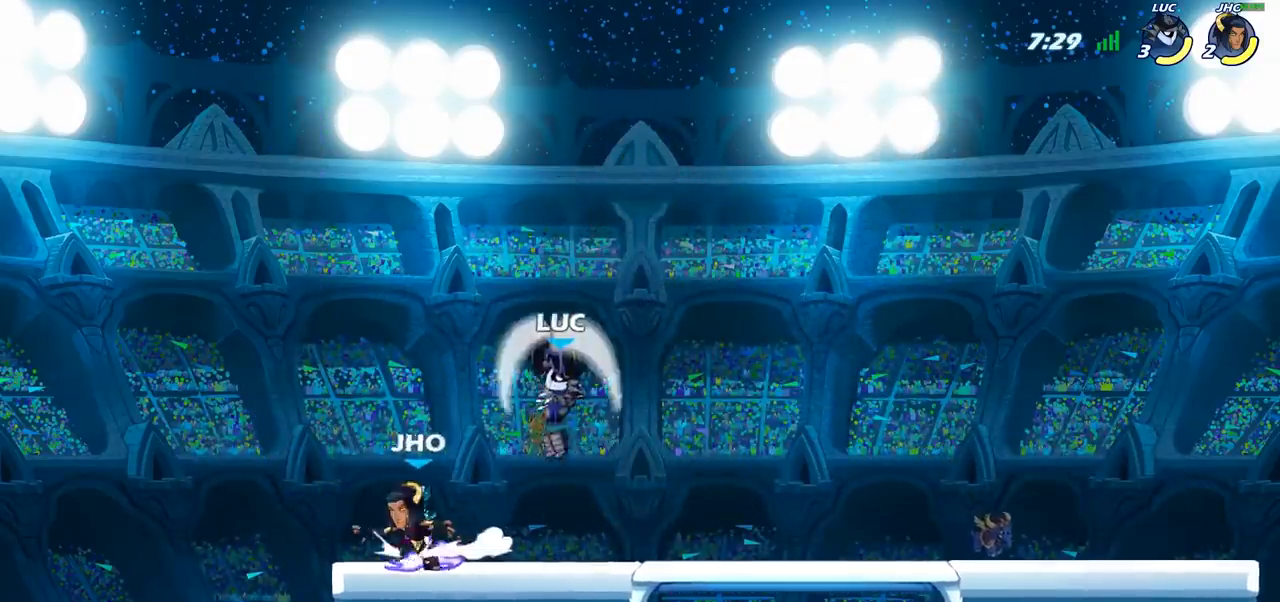
{"buttons": [], "left_stick": "left", "right_stick": "center", "events": [[300, "left_stick", "down"], [367, "SQUARE", "down"], [367, "left_stick", "down-left"], [450, "SQUARE", "up"], [467, "left_stick", "left"]]}
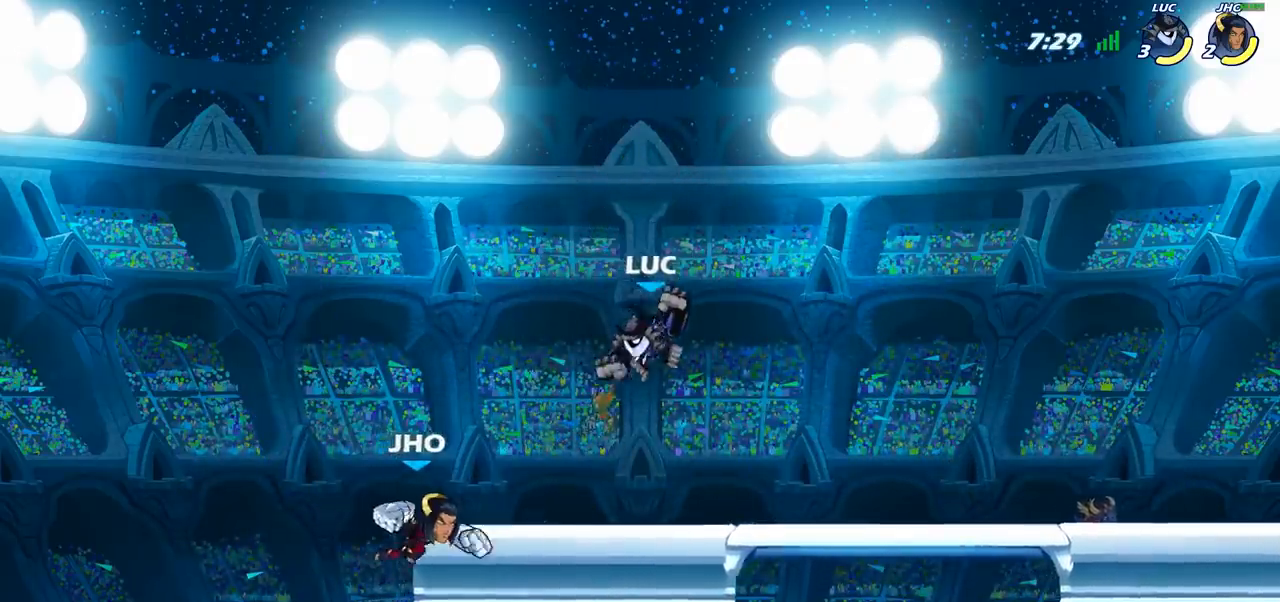
{"buttons": [], "left_stick": "center", "right_stick": "center", "events": [[200, "left_stick", "center"]]}
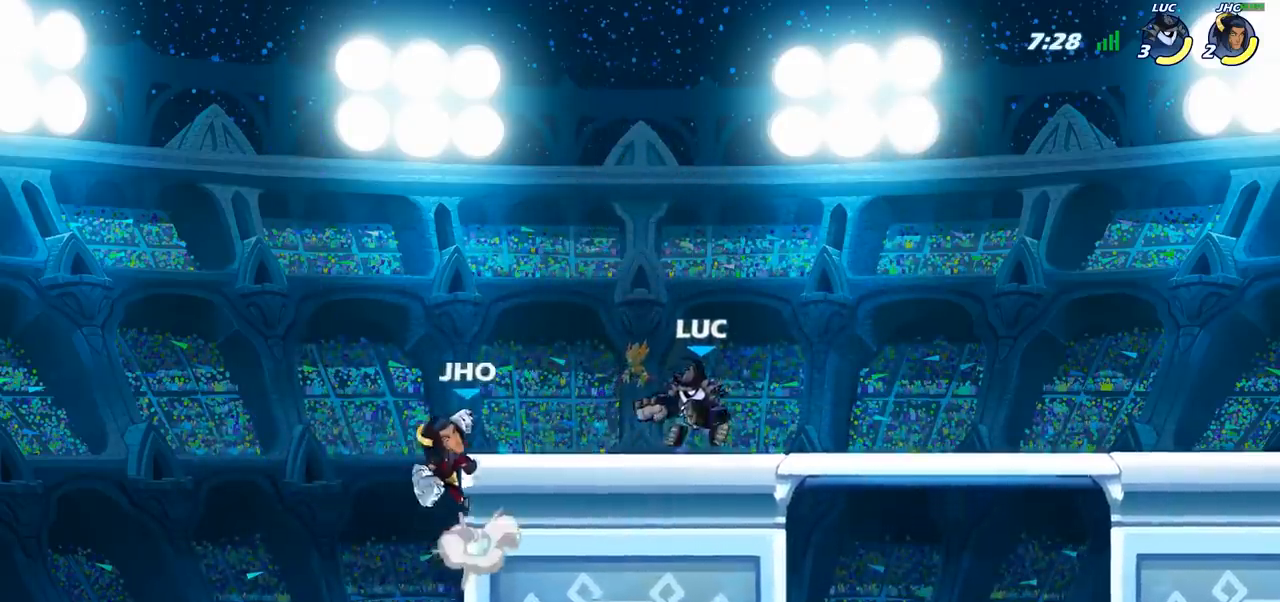
{"buttons": [], "left_stick": "center", "right_stick": "center", "events": [[250, "left_stick", "down"], [350, "SQUARE", "down"], [450, "SQUARE", "up"], [500, "left_stick", "center"]]}
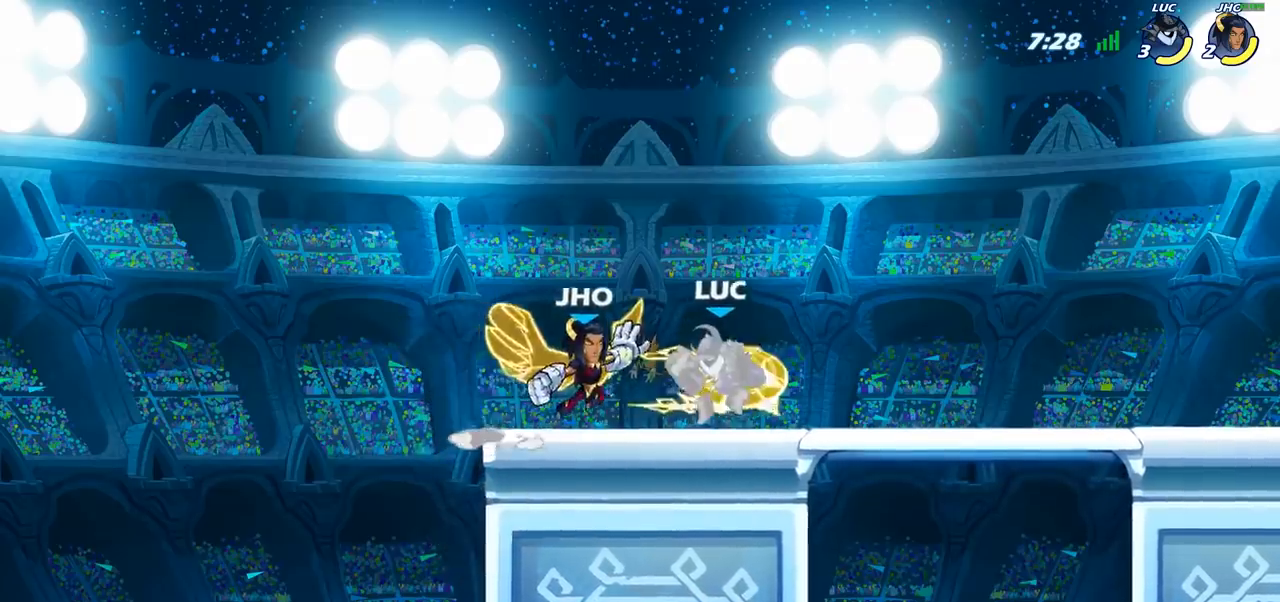
{"buttons": [], "left_stick": "up-left", "right_stick": "center", "events": [[467, "left_stick", "up-left"]]}
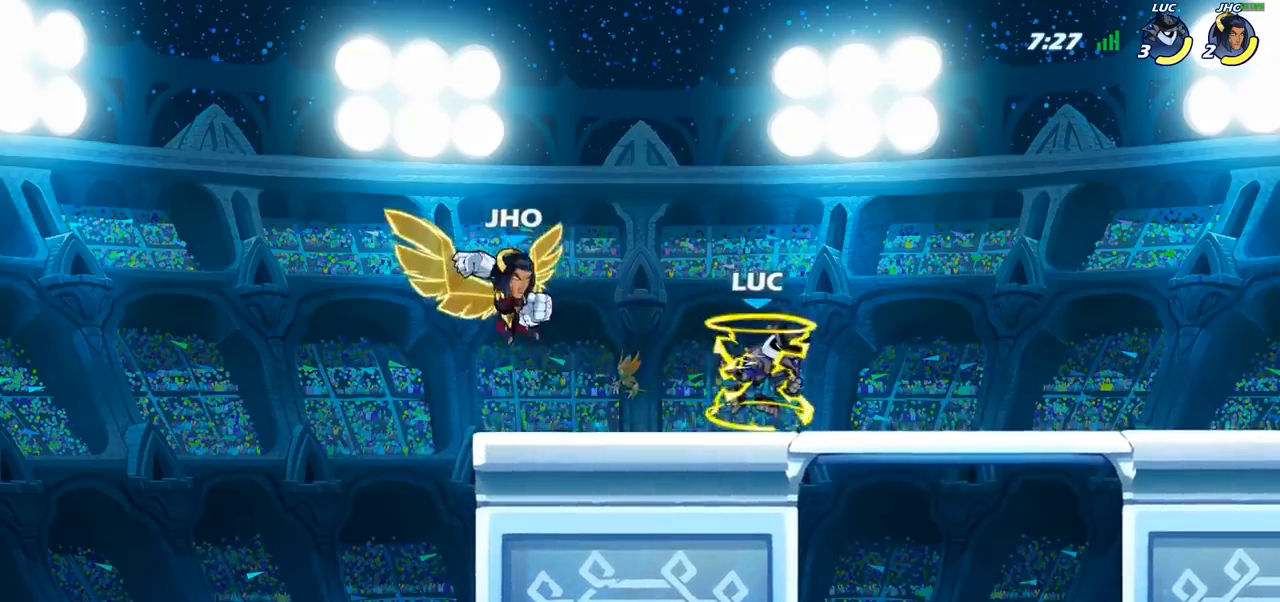
{"buttons": [], "left_stick": "left", "right_stick": "center", "events": [[267, "left_stick", "left"]]}
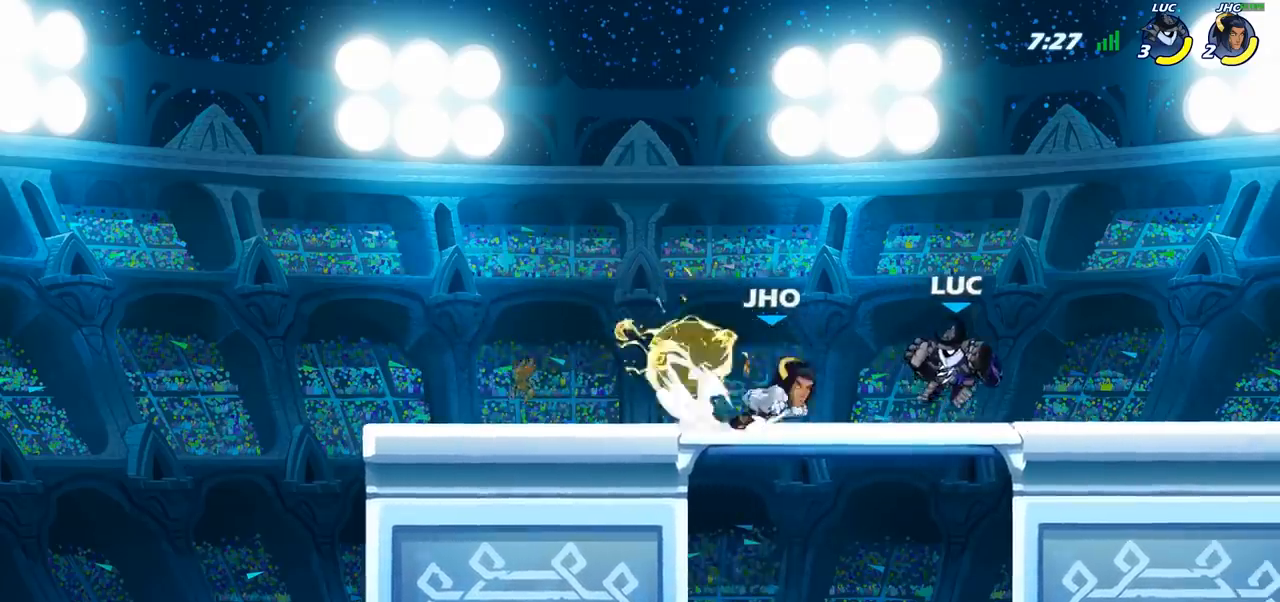
{"buttons": ["CROSS"], "left_stick": "right", "right_stick": "center", "events": [[17, "left_stick", "down-left"], [383, "CROSS", "down"], [400, "left_stick", "up-right"], [483, "left_stick", "right"]]}
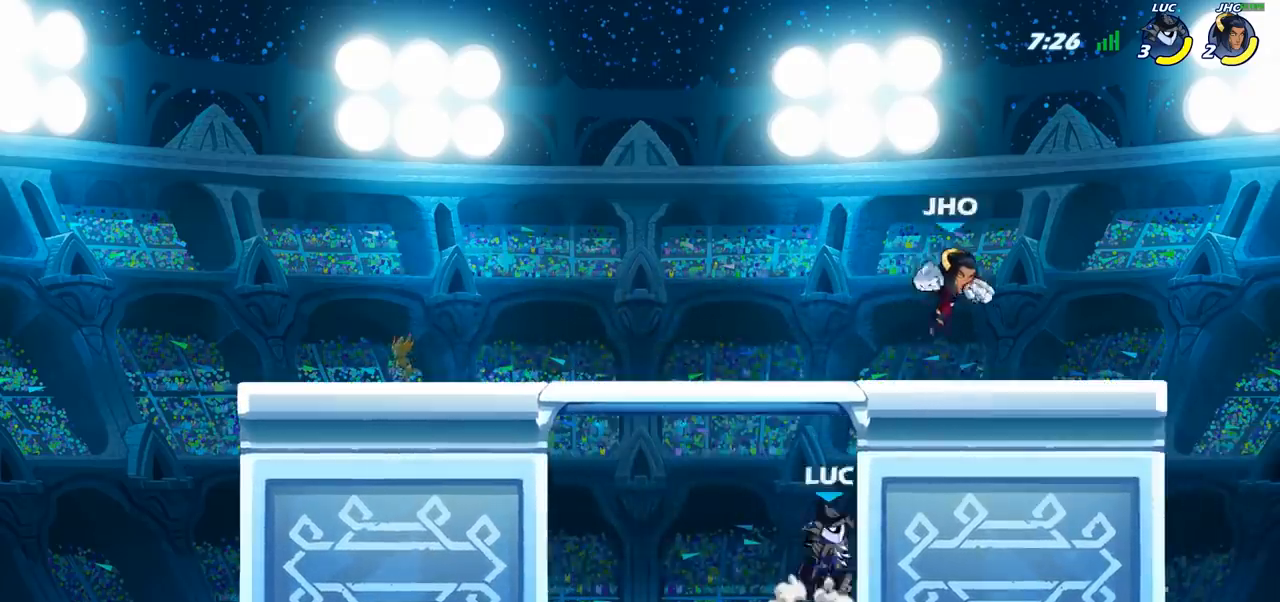
{"buttons": [], "left_stick": "right", "right_stick": "center", "events": [[33, "CROSS", "up"], [150, "left_stick", "down-left"], [250, "left_stick", "left"], [400, "left_stick", "right"]]}
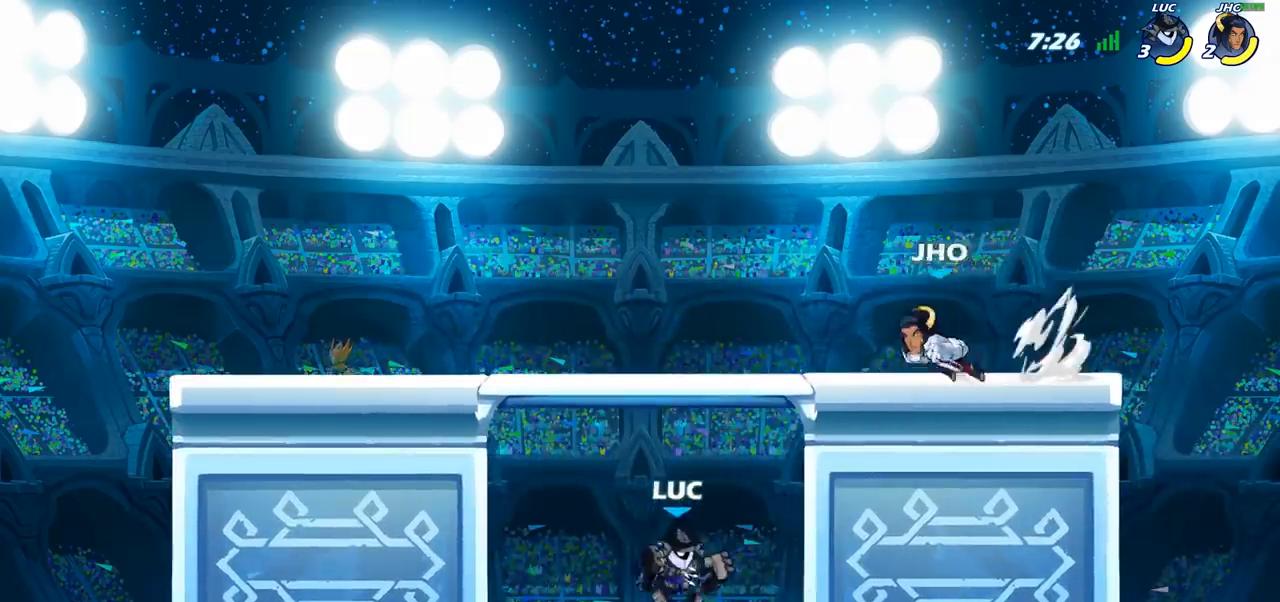
{"buttons": [], "left_stick": "up-right", "right_stick": "center", "events": [[117, "CROSS", "down"], [283, "CROSS", "up"], [300, "CIRCLE", "down"], [300, "left_stick", "up-right"], [450, "CIRCLE", "up"]]}
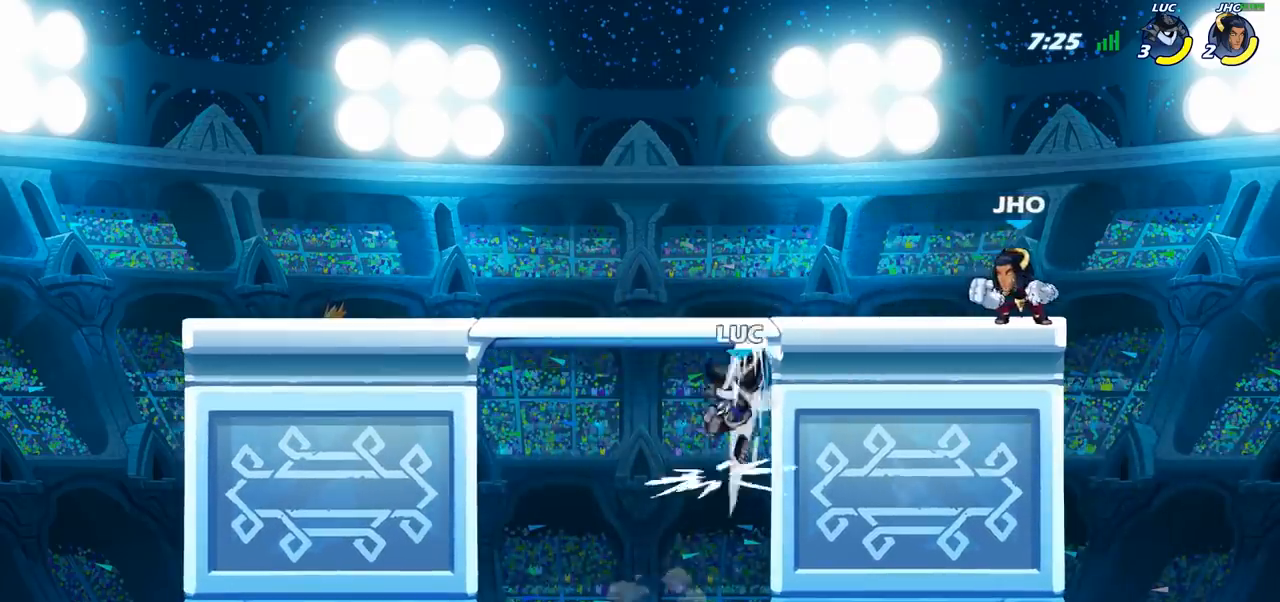
{"buttons": ["R2"], "left_stick": "up", "right_stick": "center", "events": [[350, "CROSS", "down"], [367, "left_stick", "up"], [483, "CROSS", "up"], [483, "R2", "down"]]}
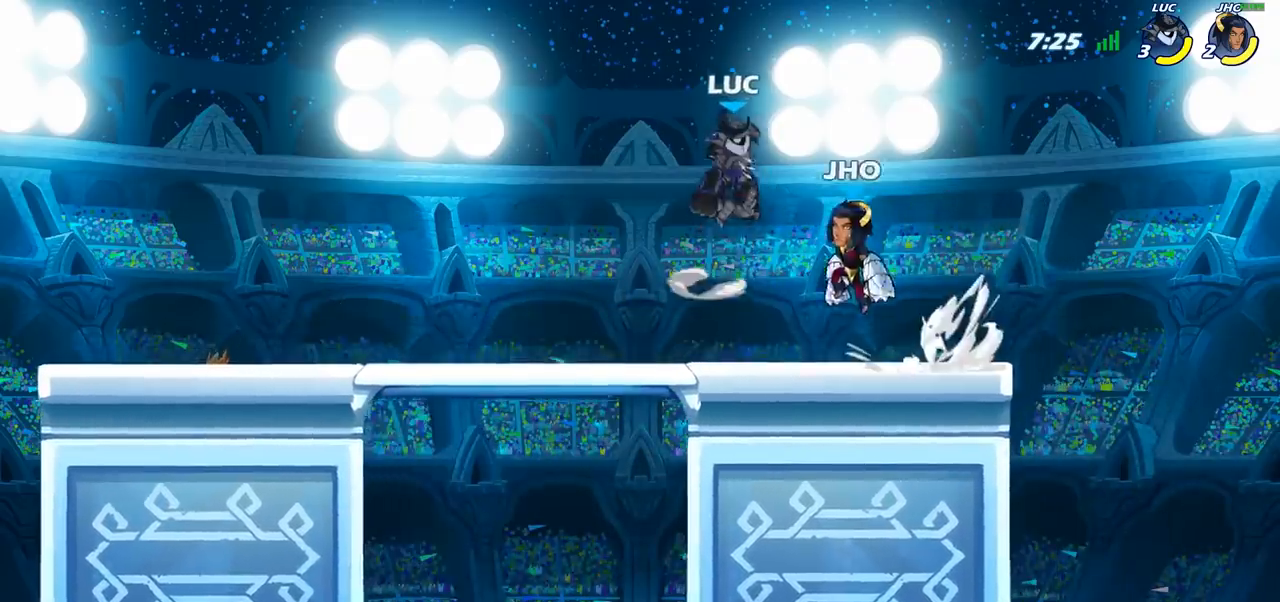
{"buttons": [], "left_stick": "left", "right_stick": "center", "events": [[150, "R2", "up"], [150, "left_stick", "left"], [283, "left_stick", "down-left"], [467, "left_stick", "left"]]}
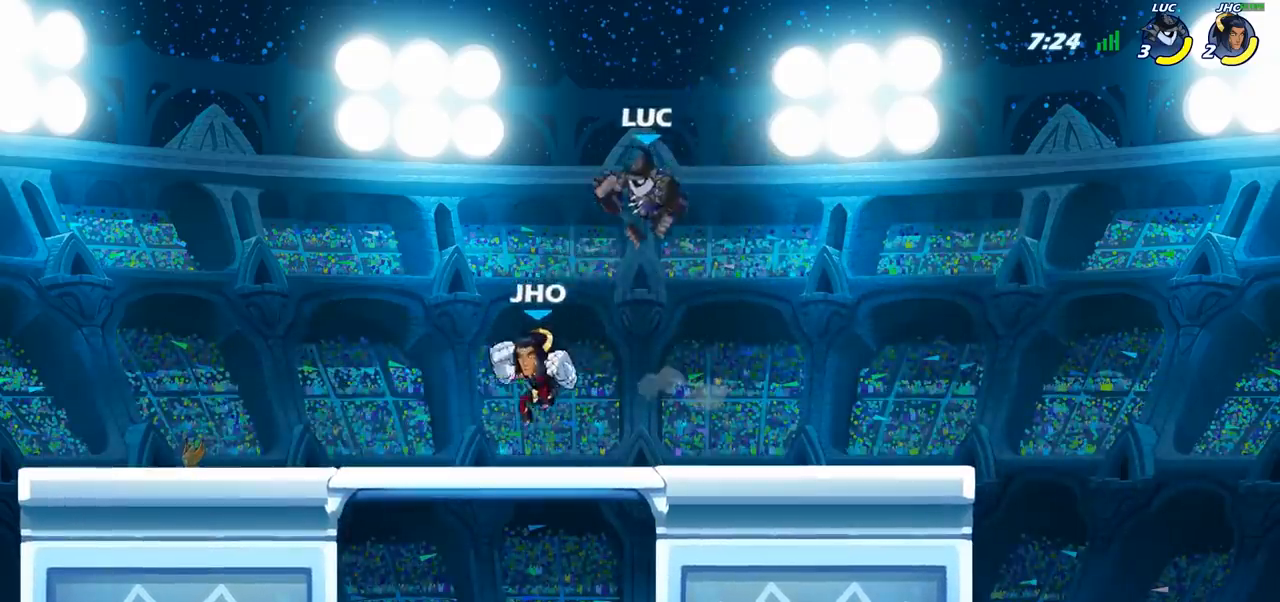
{"buttons": [], "left_stick": "left", "right_stick": "center", "events": [[83, "SQUARE", "down"], [200, "SQUARE", "up"]]}
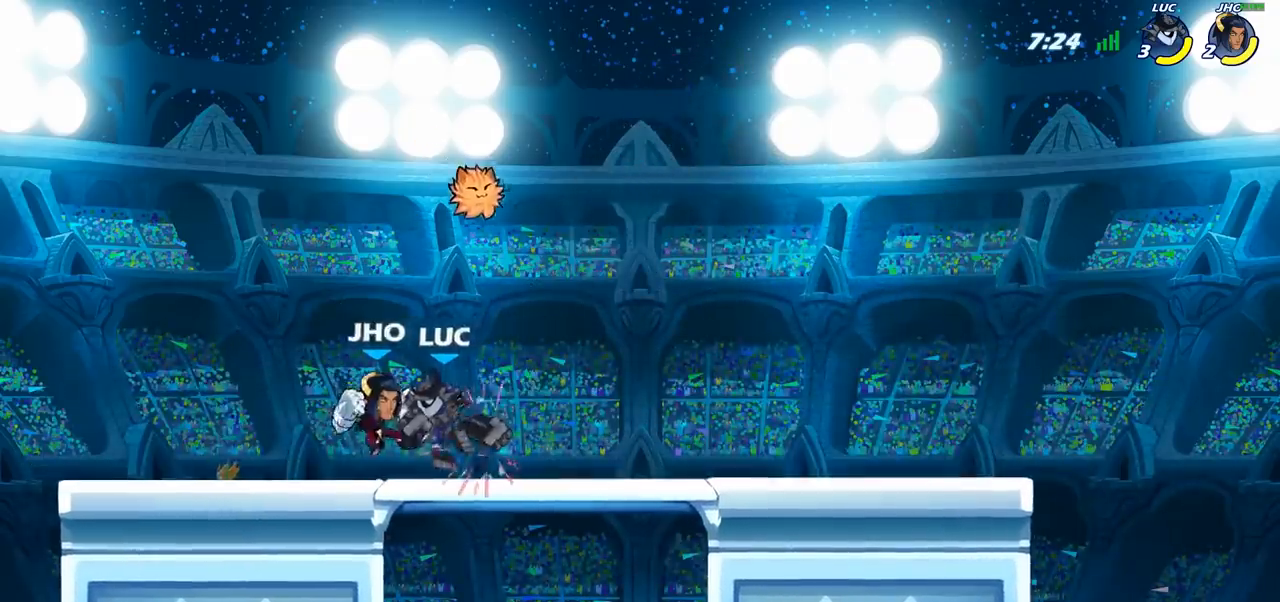
{"buttons": [], "left_stick": "left", "right_stick": "center", "events": [[167, "left_stick", "right"], [433, "left_stick", "left"]]}
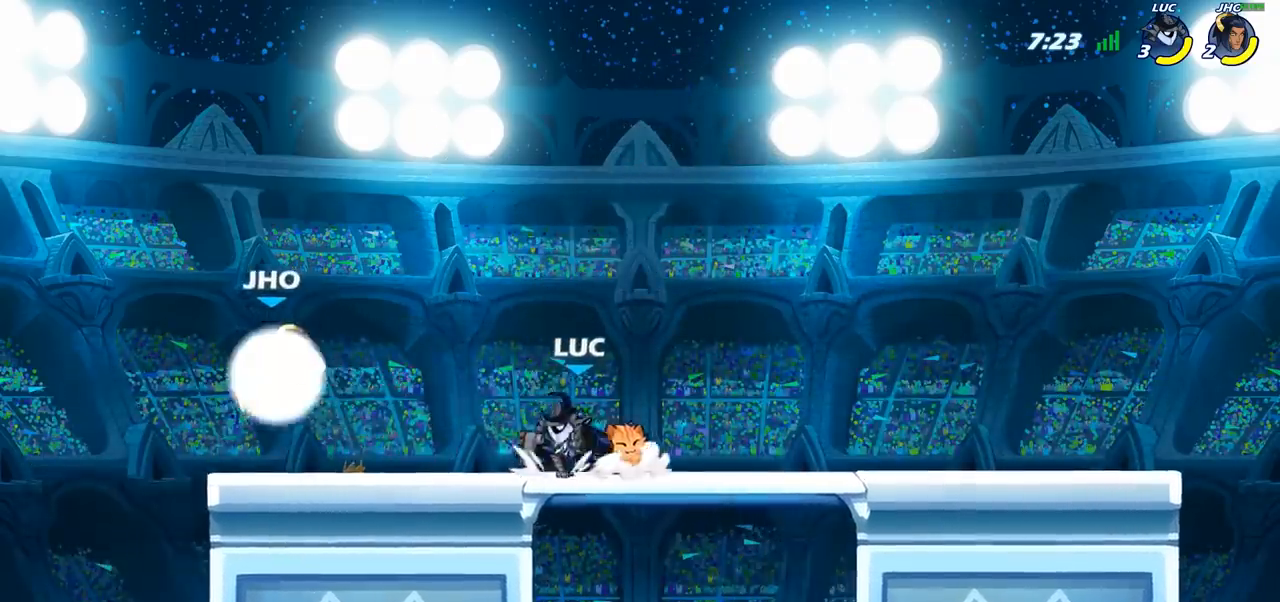
{"buttons": [], "left_stick": "center", "right_stick": "center", "events": [[50, "left_stick", "center"], [67, "CIRCLE", "down"], [250, "CIRCLE", "up"]]}
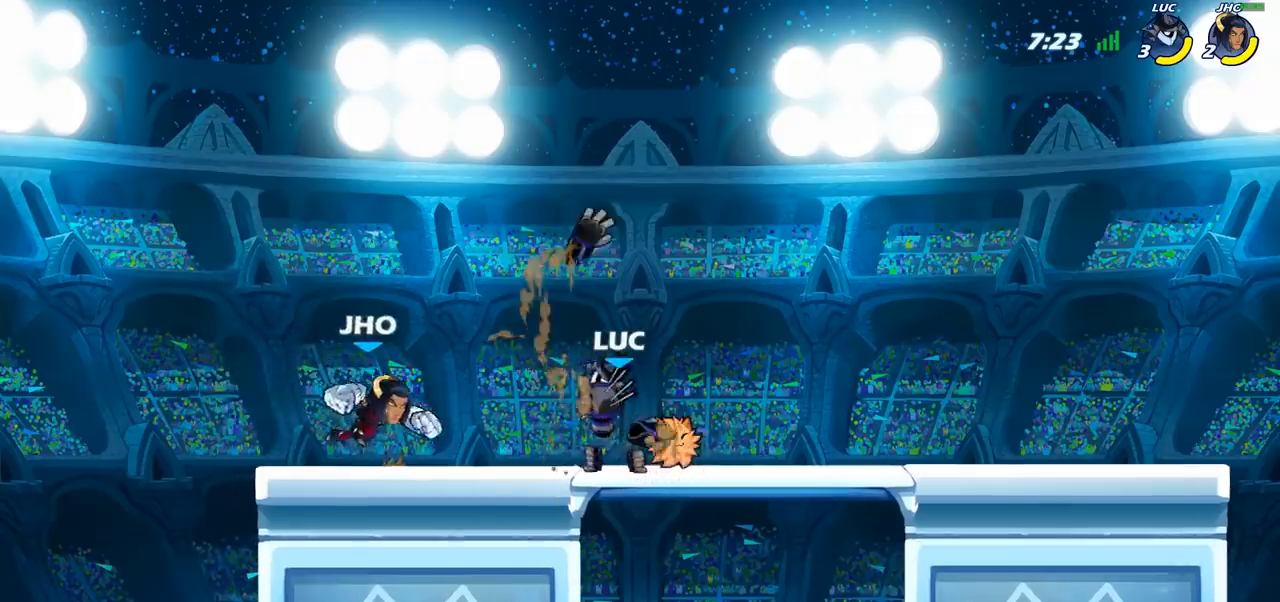
{"buttons": ["R2"], "left_stick": "up", "right_stick": "center", "events": [[250, "left_stick", "right"], [317, "CROSS", "down"], [450, "CROSS", "up"], [450, "R2", "down"], [500, "left_stick", "up"]]}
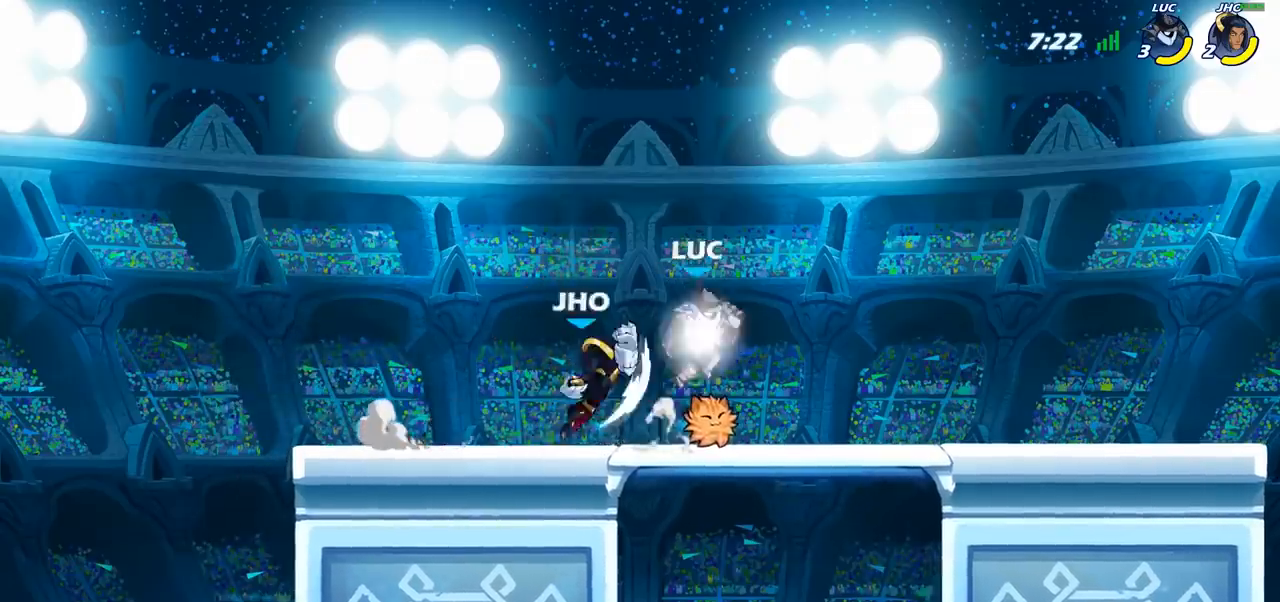
{"buttons": [], "left_stick": "center", "right_stick": "center", "events": [[133, "left_stick", "left"], [150, "R2", "up"], [300, "SQUARE", "down"], [317, "left_stick", "center"], [367, "SQUARE", "up"]]}
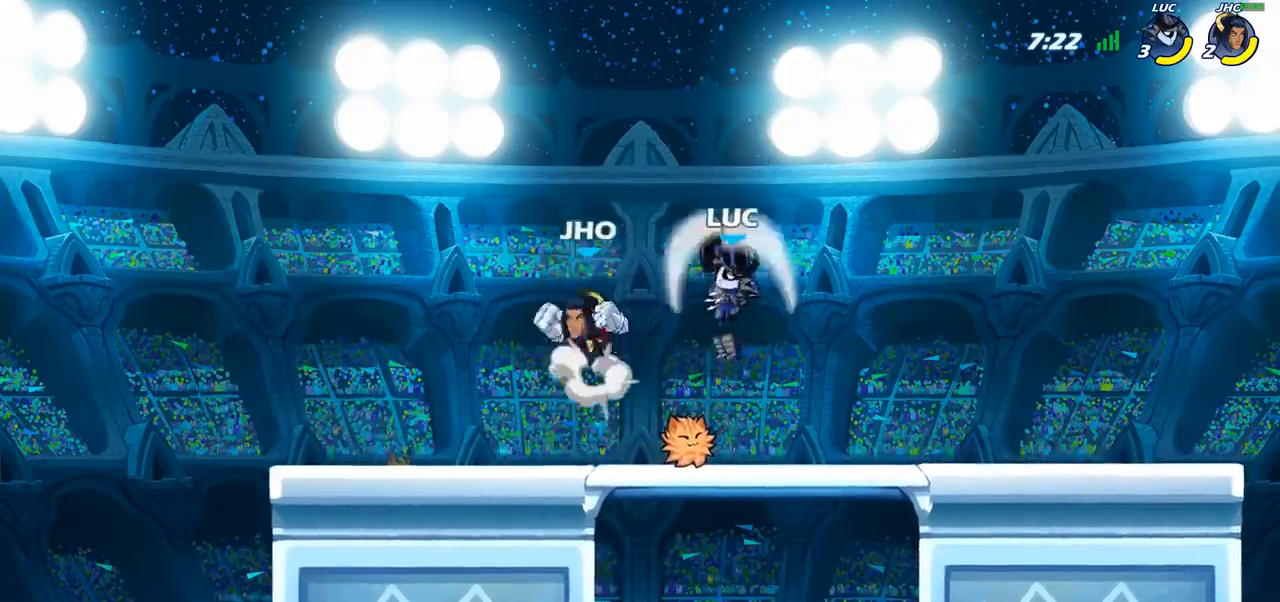
{"buttons": [], "left_stick": "right", "right_stick": "center", "events": [[117, "left_stick", "left"], [217, "left_stick", "right"]]}
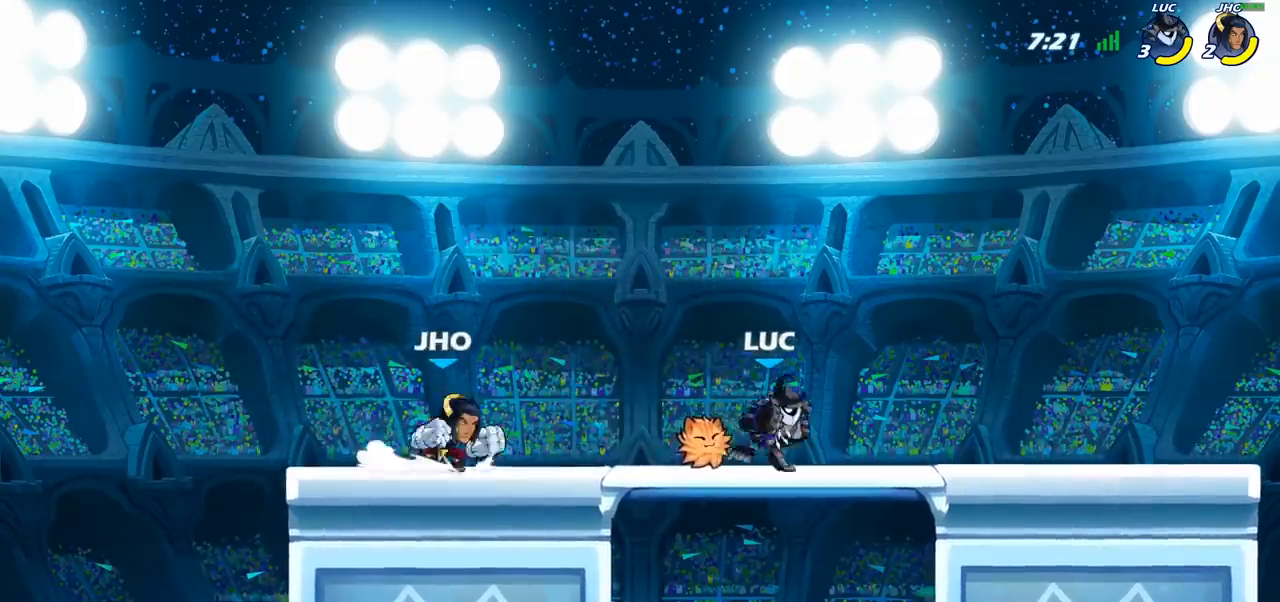
{"buttons": [], "left_stick": "center", "right_stick": "center", "events": [[250, "left_stick", "up"], [333, "left_stick", "right"], [500, "left_stick", "center"]]}
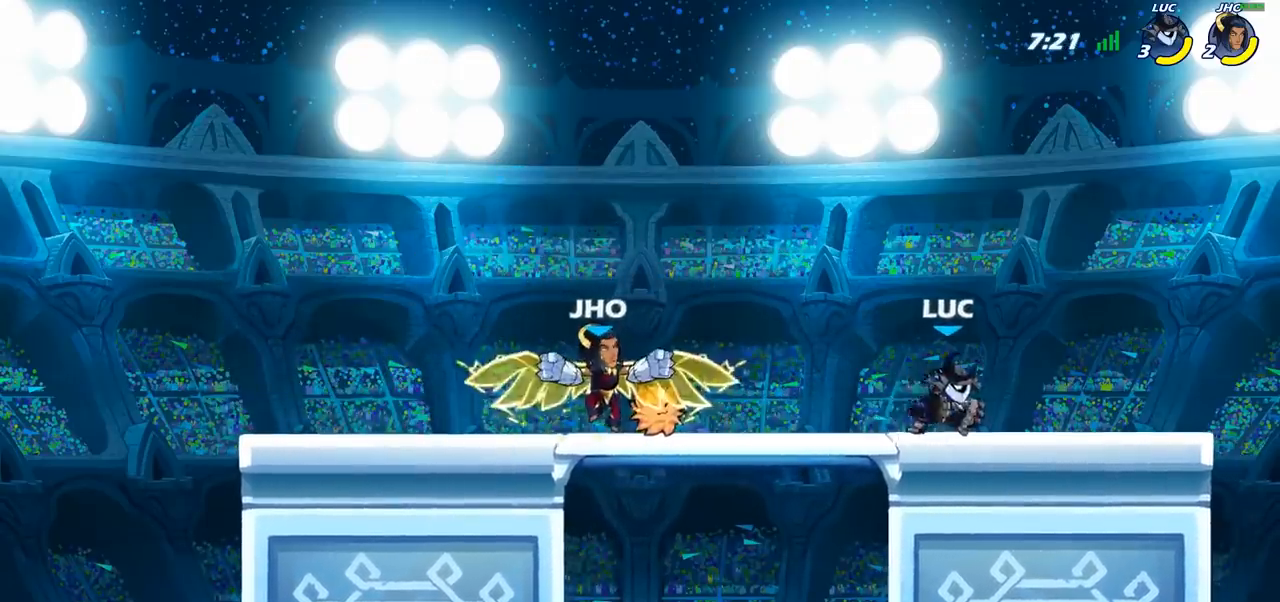
{"buttons": [], "left_stick": "up-left", "right_stick": "center", "events": [[17, "left_stick", "up-left"], [183, "R2", "down"], [350, "SQUARE", "down"], [367, "R2", "up"], [467, "SQUARE", "up"]]}
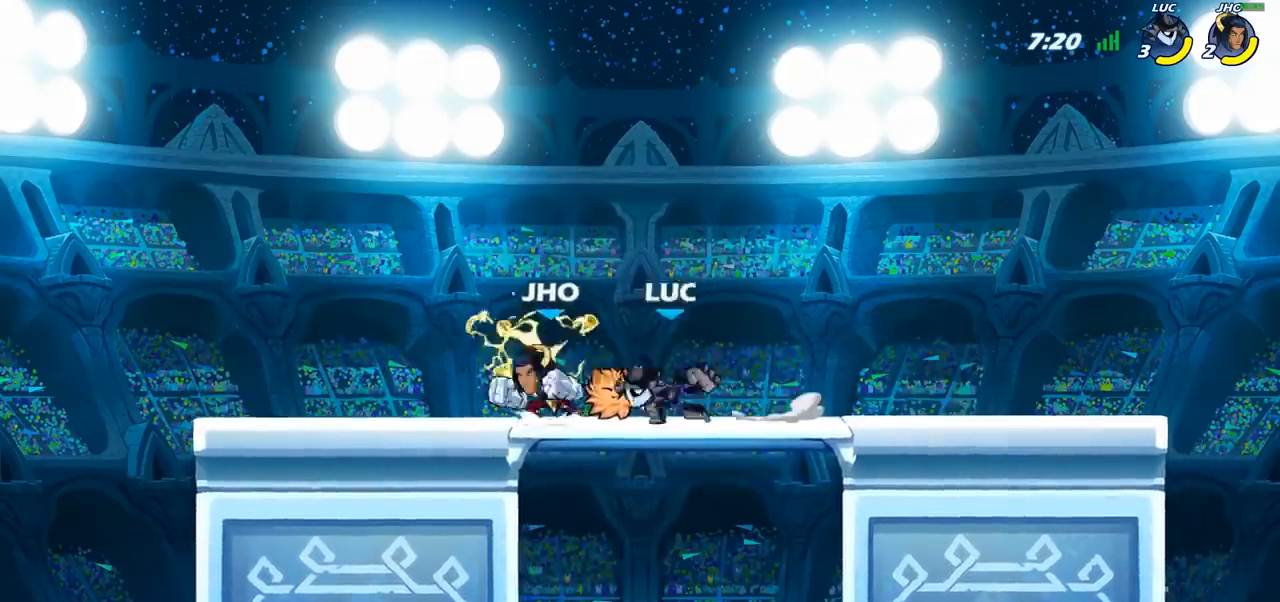
{"buttons": [], "left_stick": "up-left", "right_stick": "center", "events": [[300, "CIRCLE", "down"], [367, "CIRCLE", "up"]]}